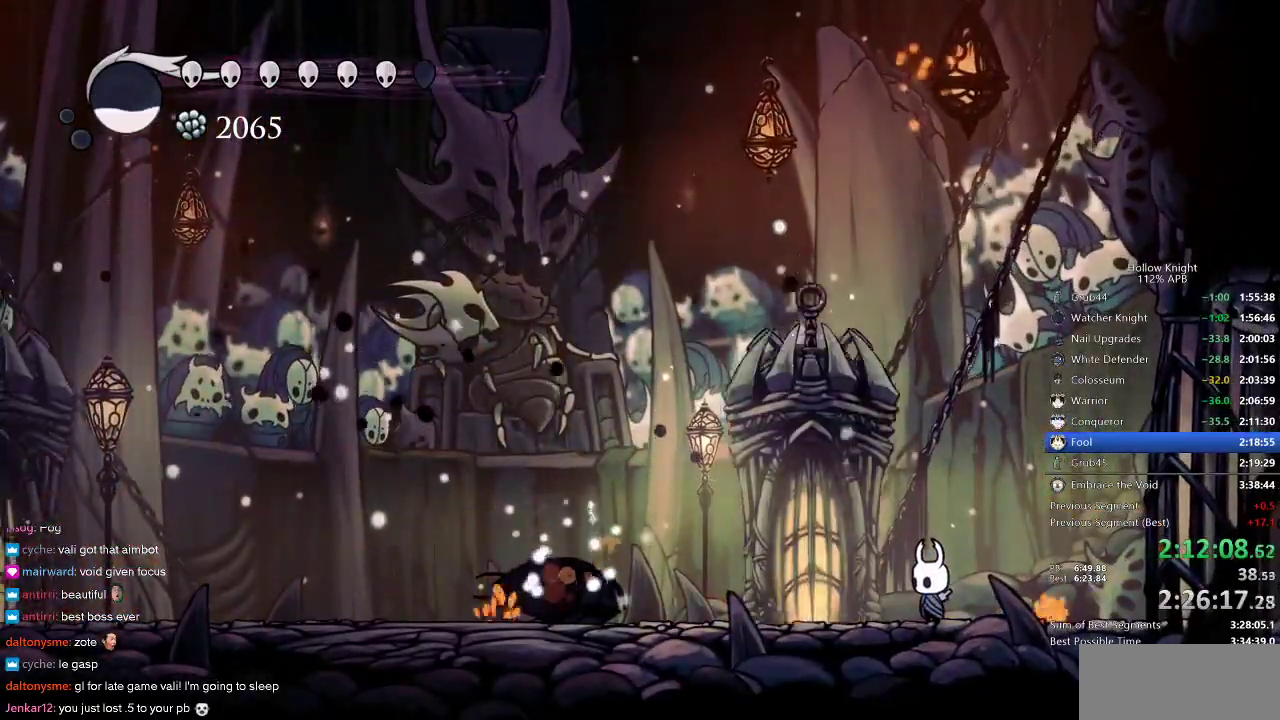
Gameplay with keyboard; each line is a JSON object with the keys held at the frame after it. "events" lists presses ("down") and releases ("up") of "cdash", "dash", "dnail", "down", "heal", "inv", "jump", "left", "nail", "right", "spell" and "up" between this image and that frame as [ms after this image, input, new state], when the widget could be followed in between. No other keys are recorded. Mouse input is not recorded. Key names are as the overlay labels them; some are game actions (e.g. jump) rather than physical keys.
{"keys": ["left"], "events": [[167, "nail", "down"], [300, "nail", "up"], [367, "left", "down"], [400, "dash", "down"], [500, "dash", "up"]]}
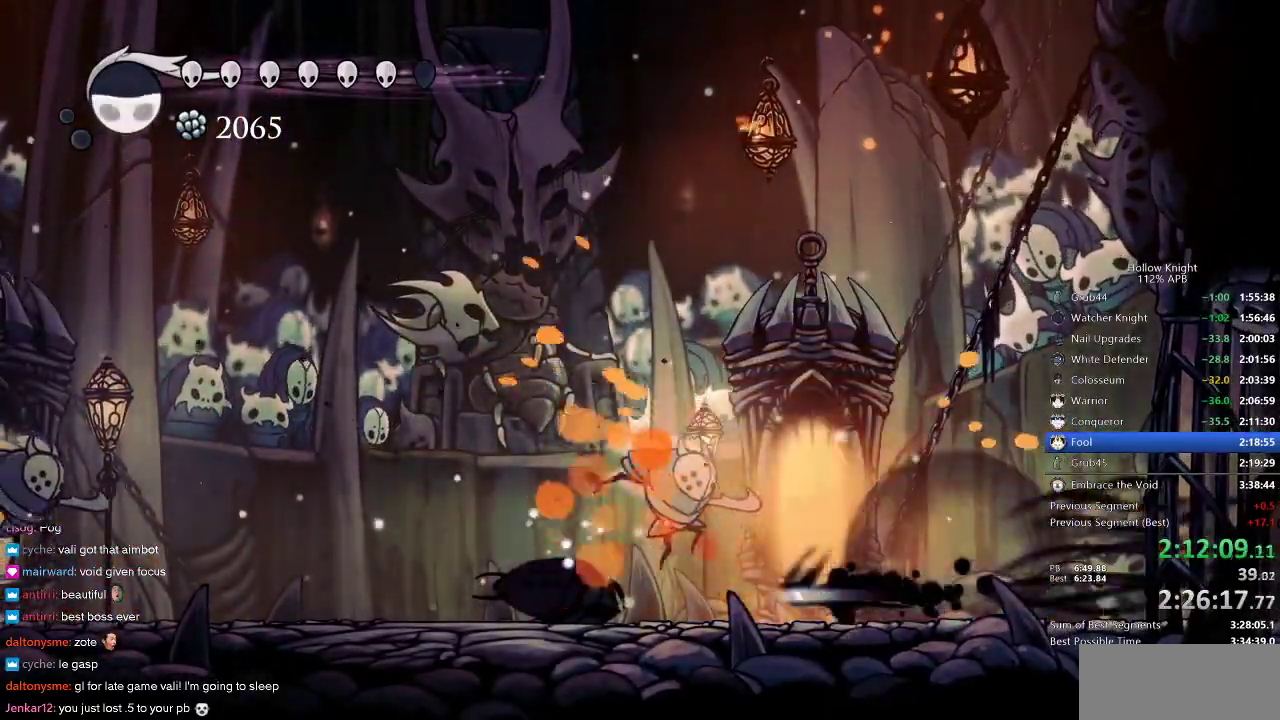
{"keys": ["right"], "events": [[200, "up", "down"], [233, "jump", "down"], [283, "nail", "down"], [333, "jump", "up"], [367, "left", "up"], [367, "right", "down"], [367, "up", "up"], [417, "nail", "up"]]}
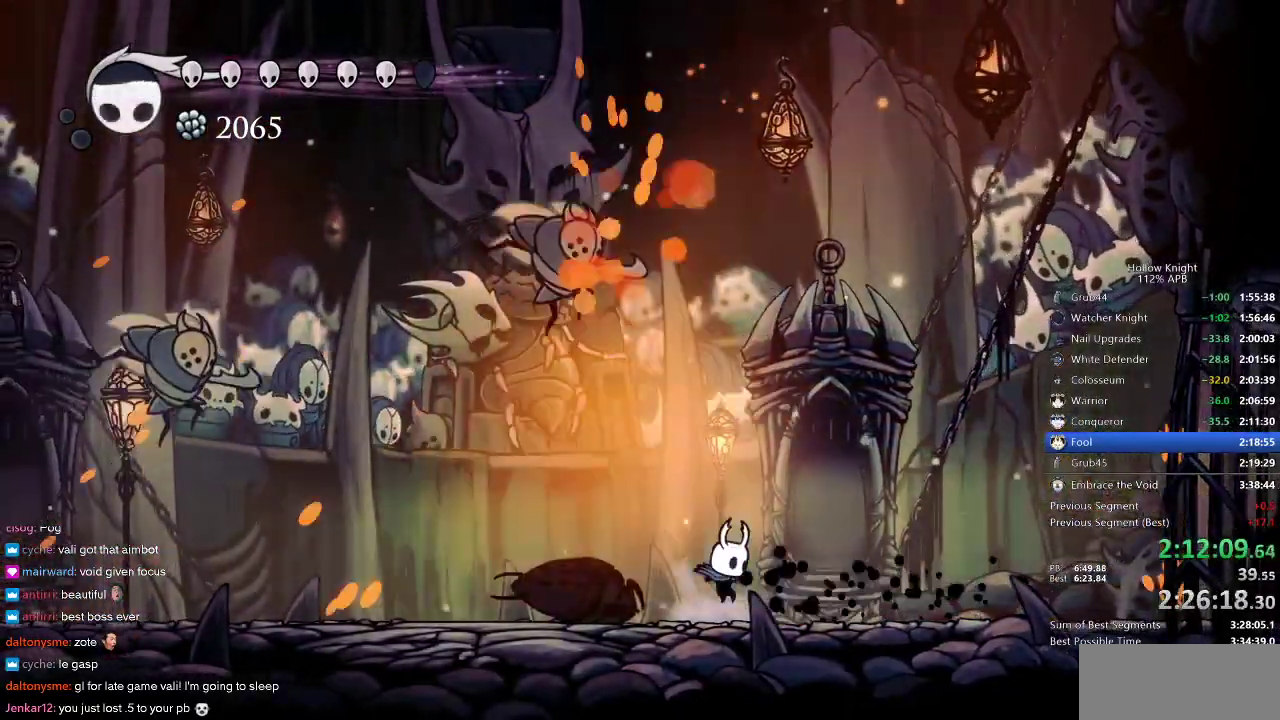
{"keys": ["right"], "events": [[200, "dash", "down"], [333, "dash", "up"]]}
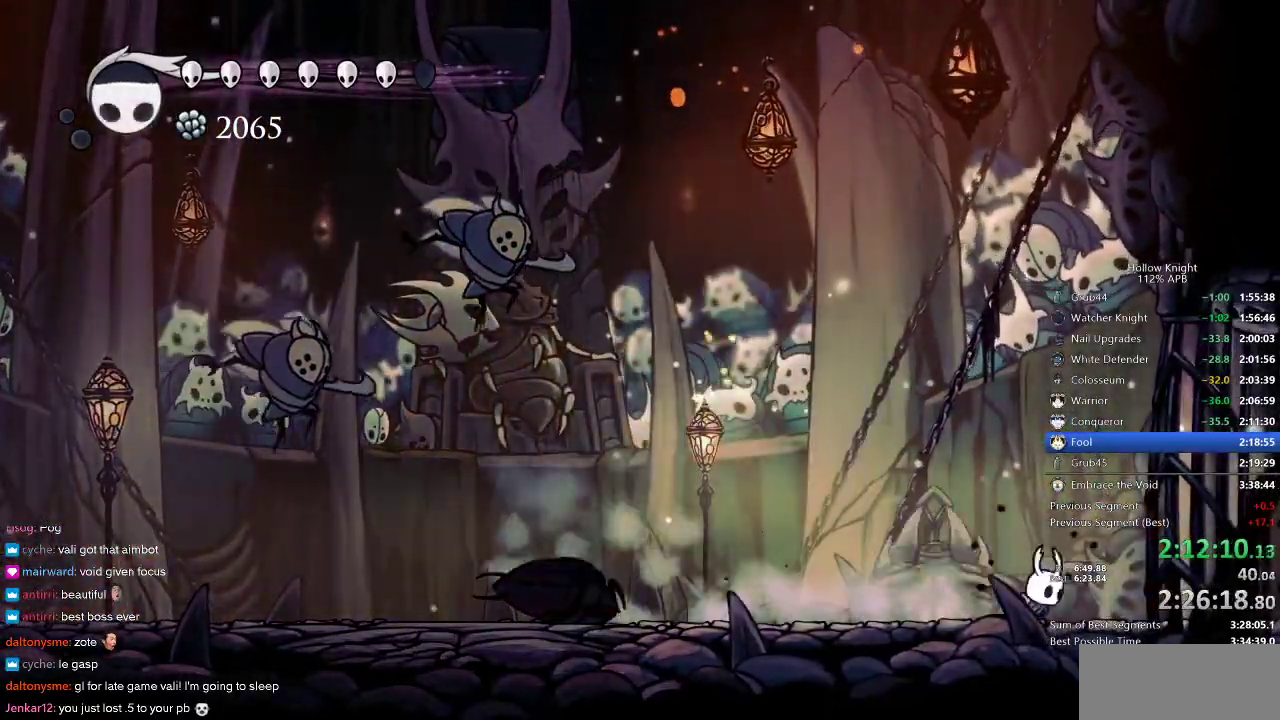
{"keys": [], "events": [[167, "left", "down"], [167, "right", "up"], [317, "left", "up"]]}
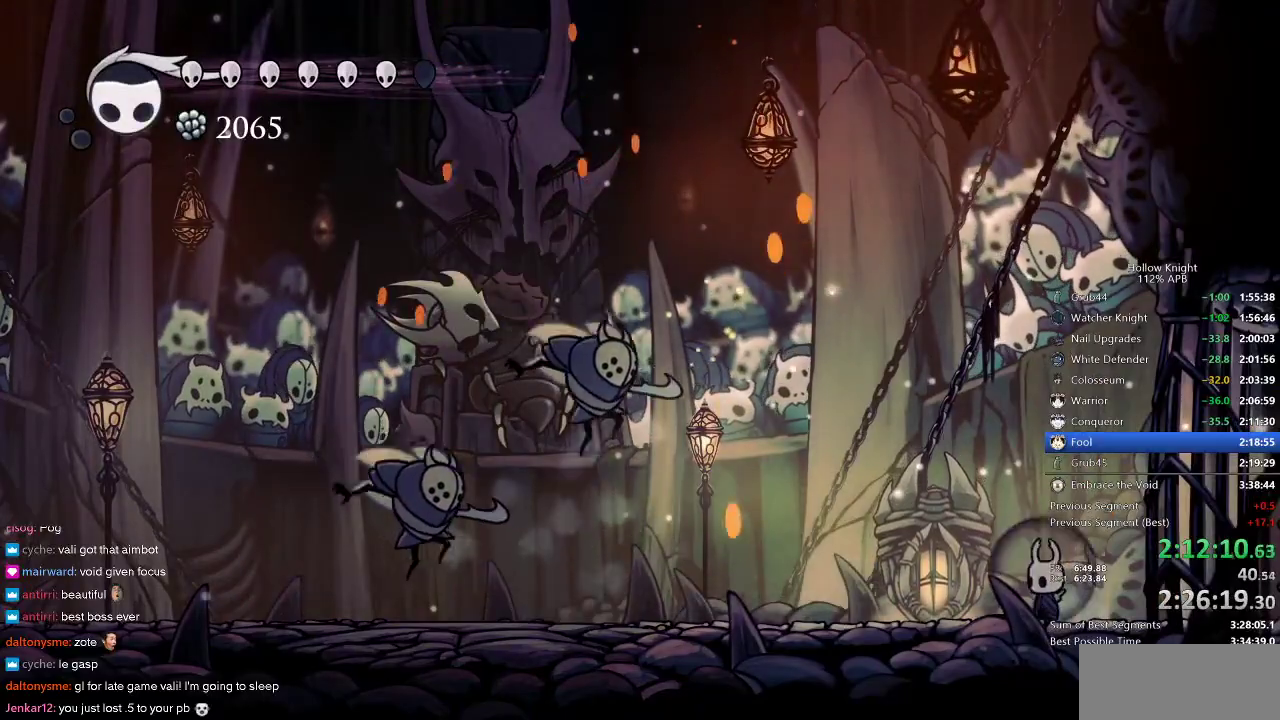
{"keys": ["left"], "events": [[133, "nail", "down"], [233, "nail", "up"], [283, "spell", "down"], [367, "spell", "up"], [483, "left", "down"]]}
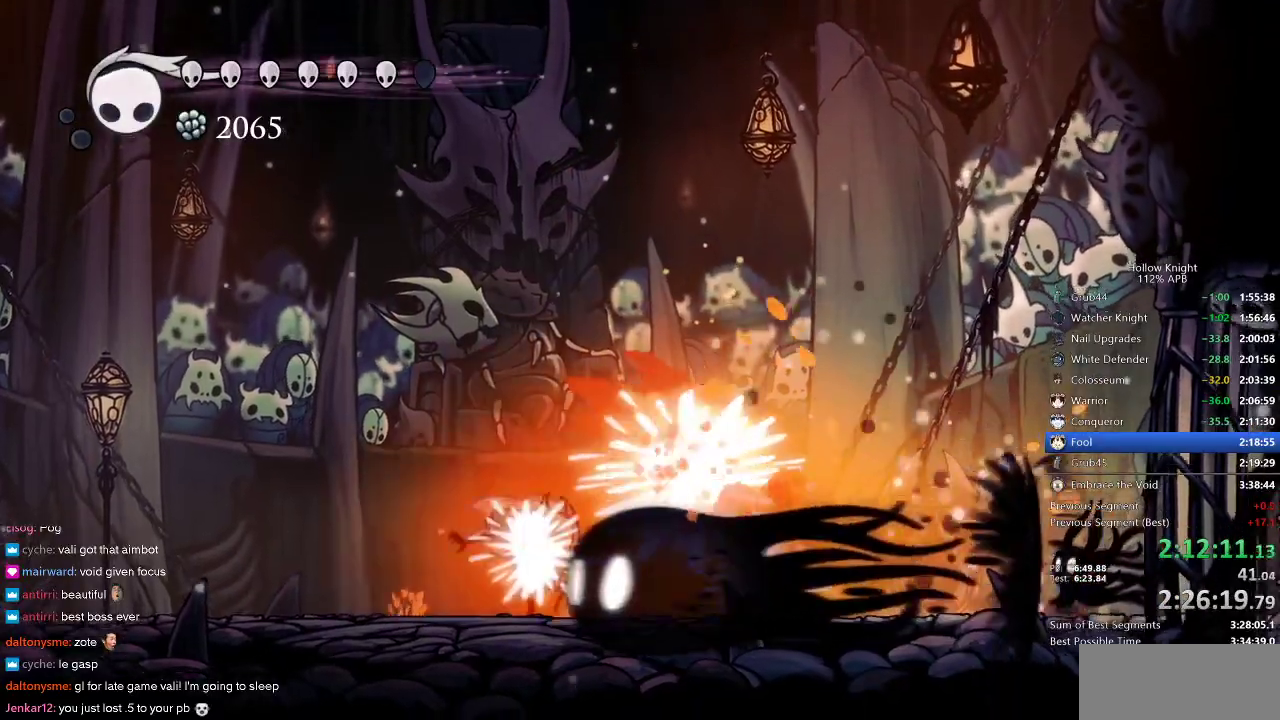
{"keys": ["left"], "events": []}
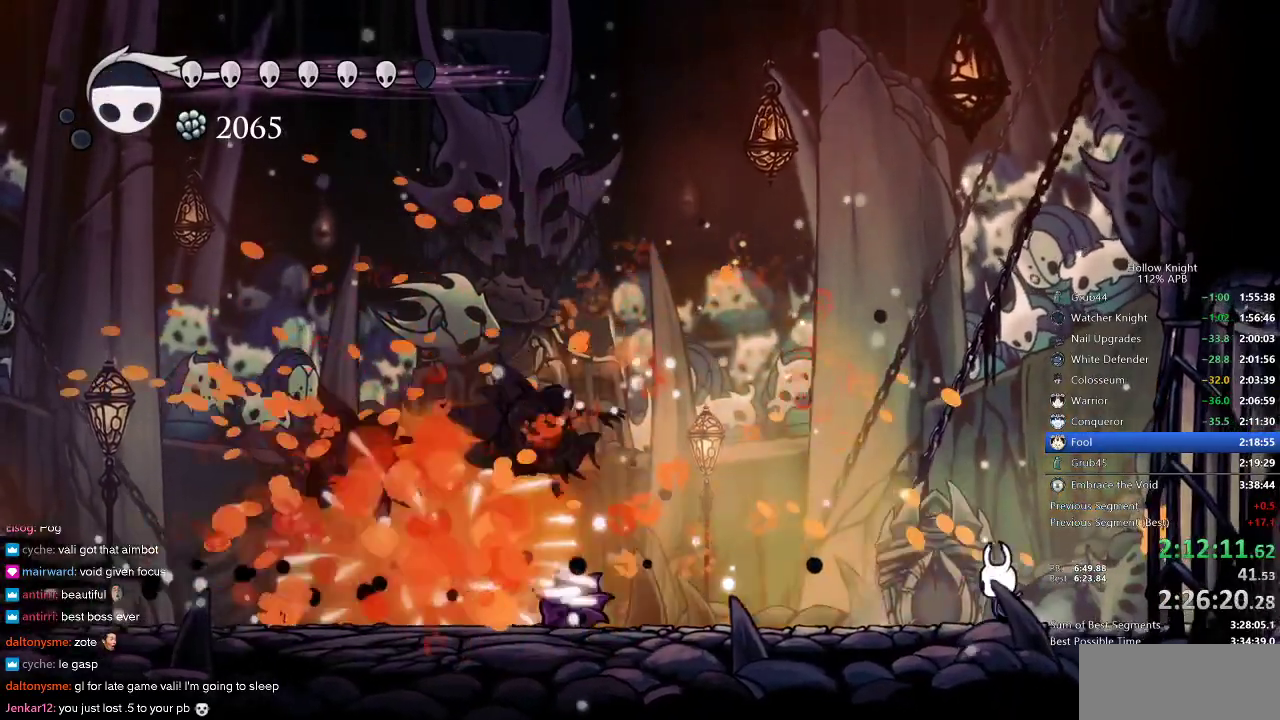
{"keys": ["nail"], "events": [[67, "spell", "down"], [167, "left", "up"], [167, "spell", "up"], [217, "nail", "down"]]}
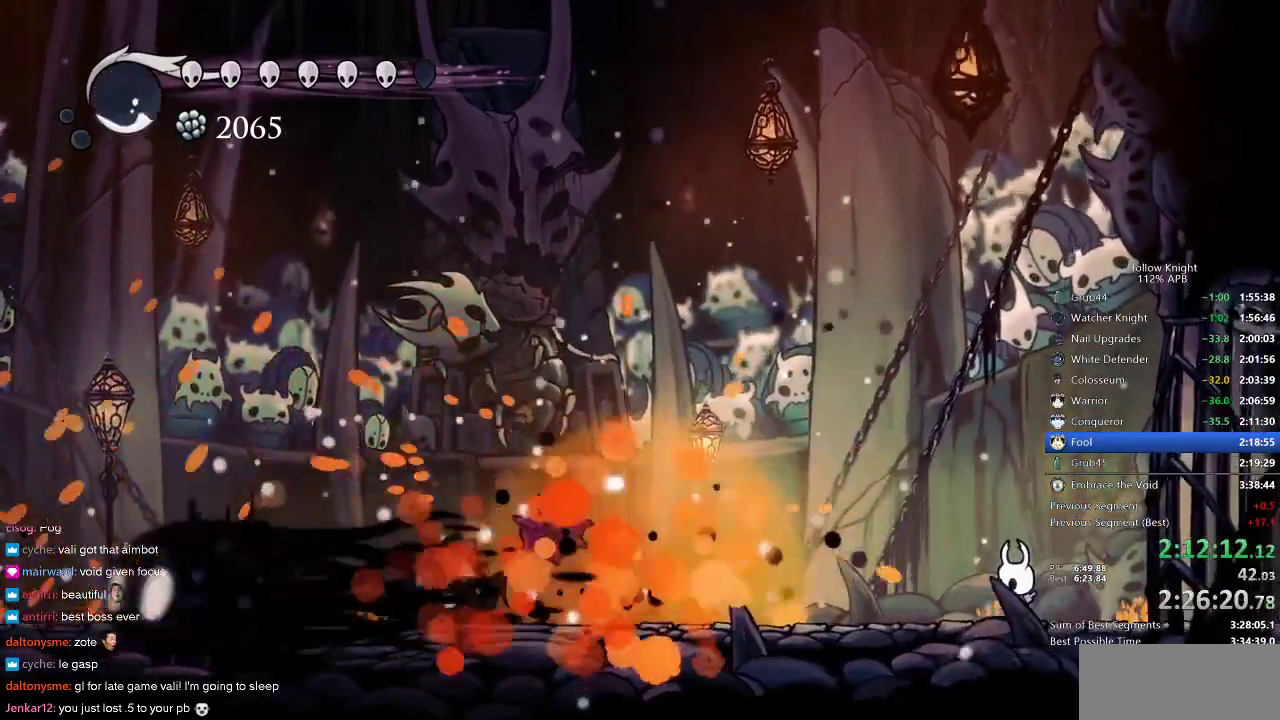
{"keys": ["nail"], "events": []}
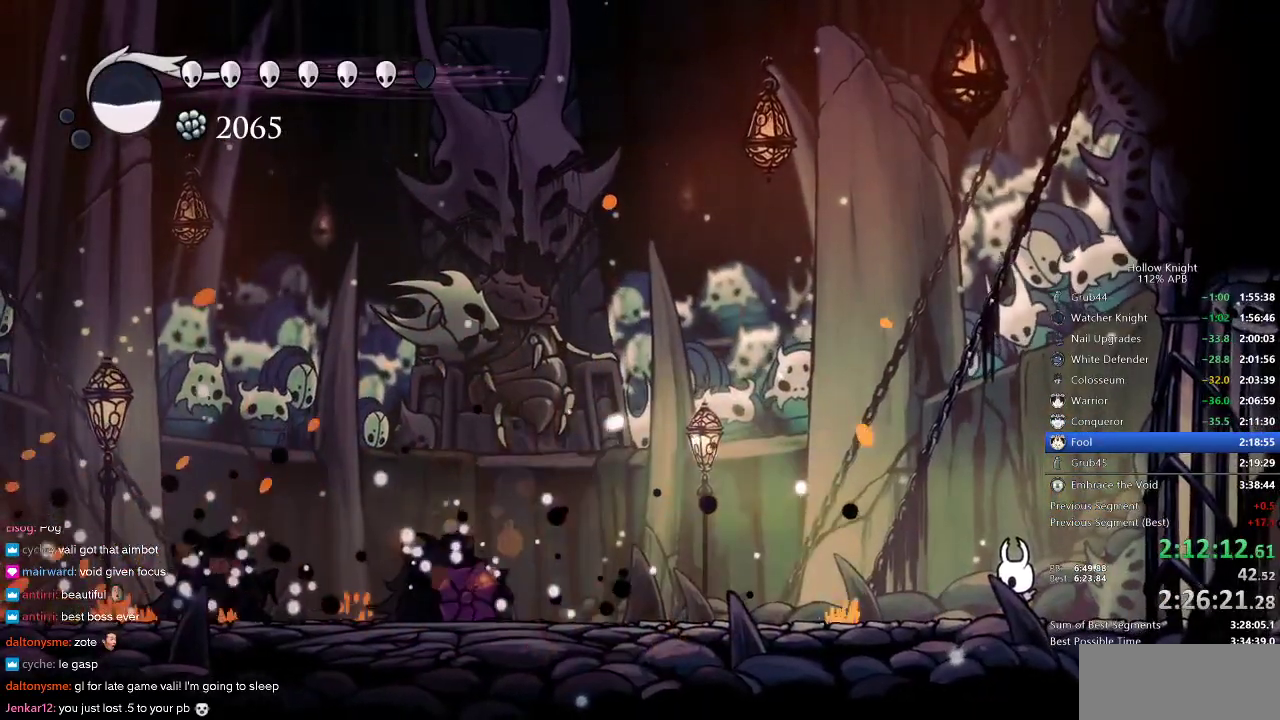
{"keys": ["nail"], "events": []}
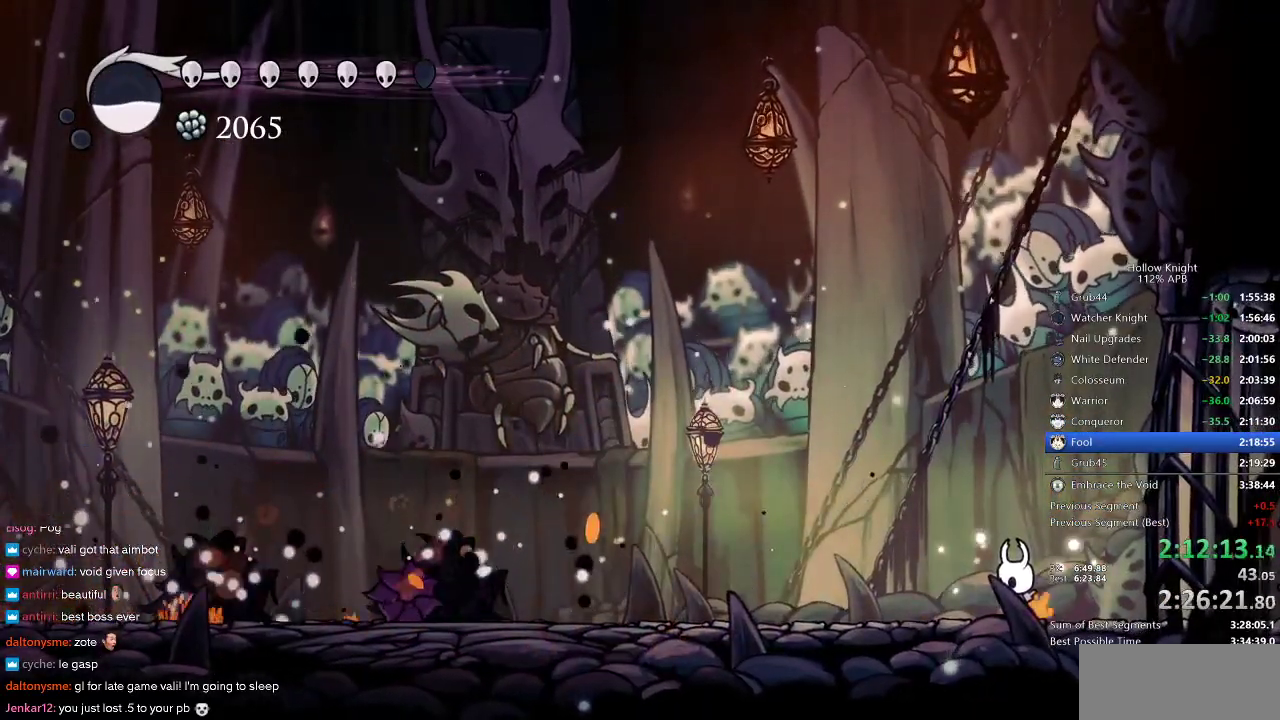
{"keys": ["nail"], "events": []}
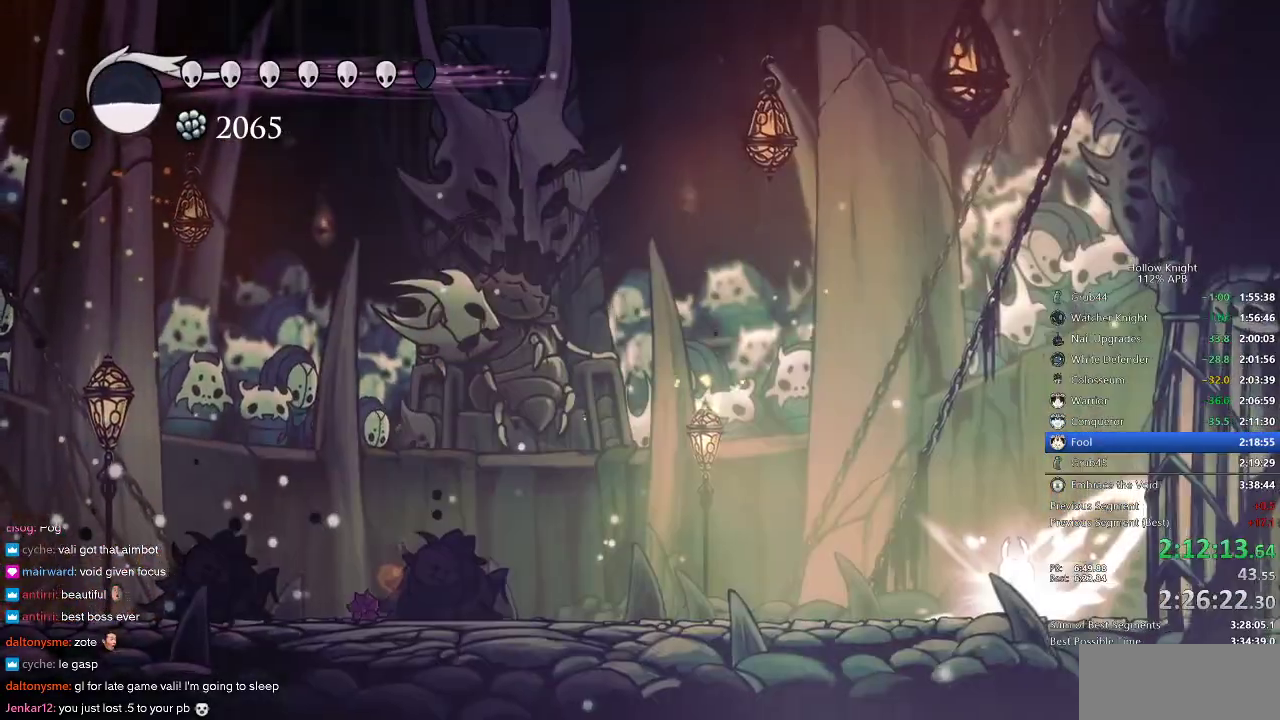
{"keys": ["nail"], "events": []}
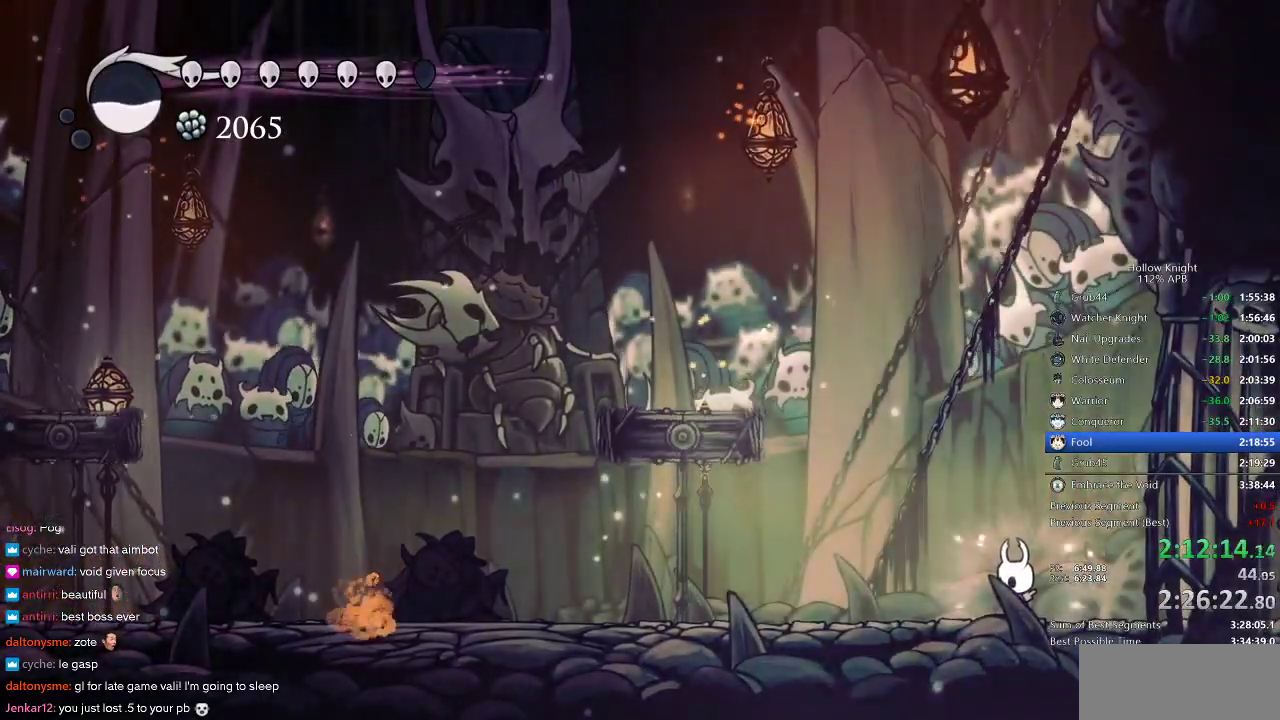
{"keys": ["left", "nail"], "events": [[317, "right", "down"], [467, "right", "up"], [500, "left", "down"]]}
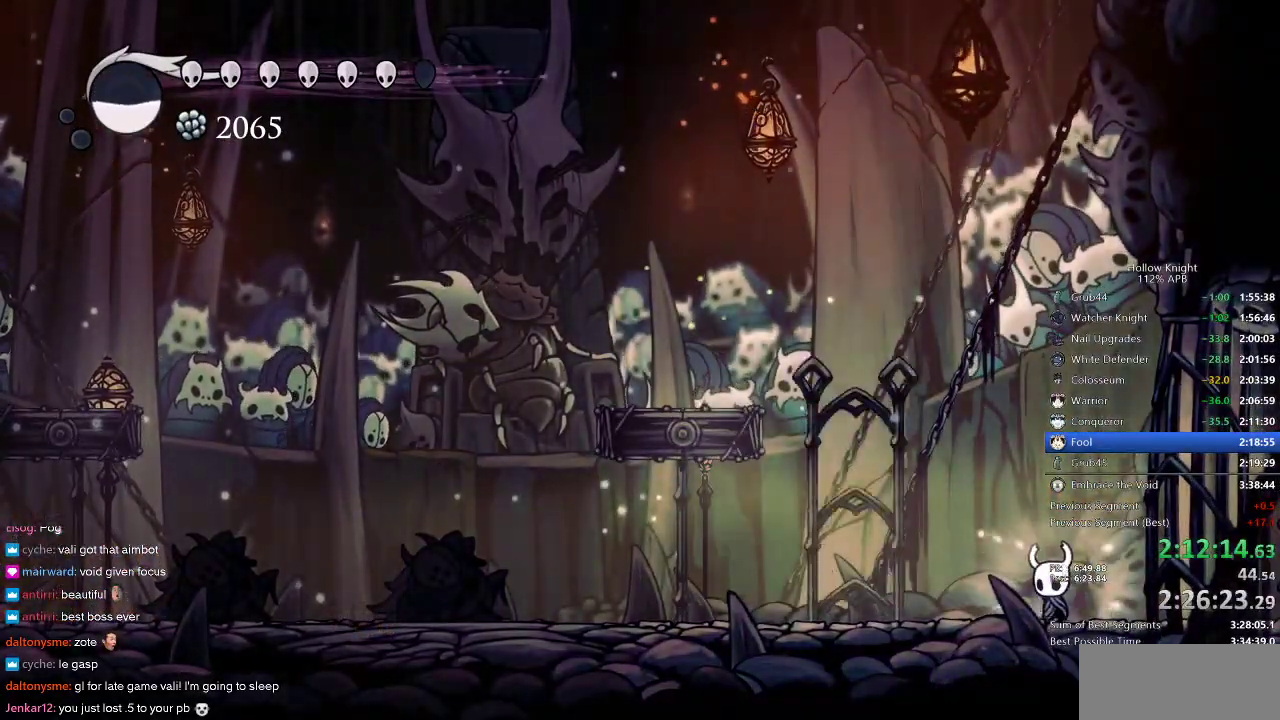
{"keys": [], "events": [[133, "left", "up"], [133, "nail", "up"]]}
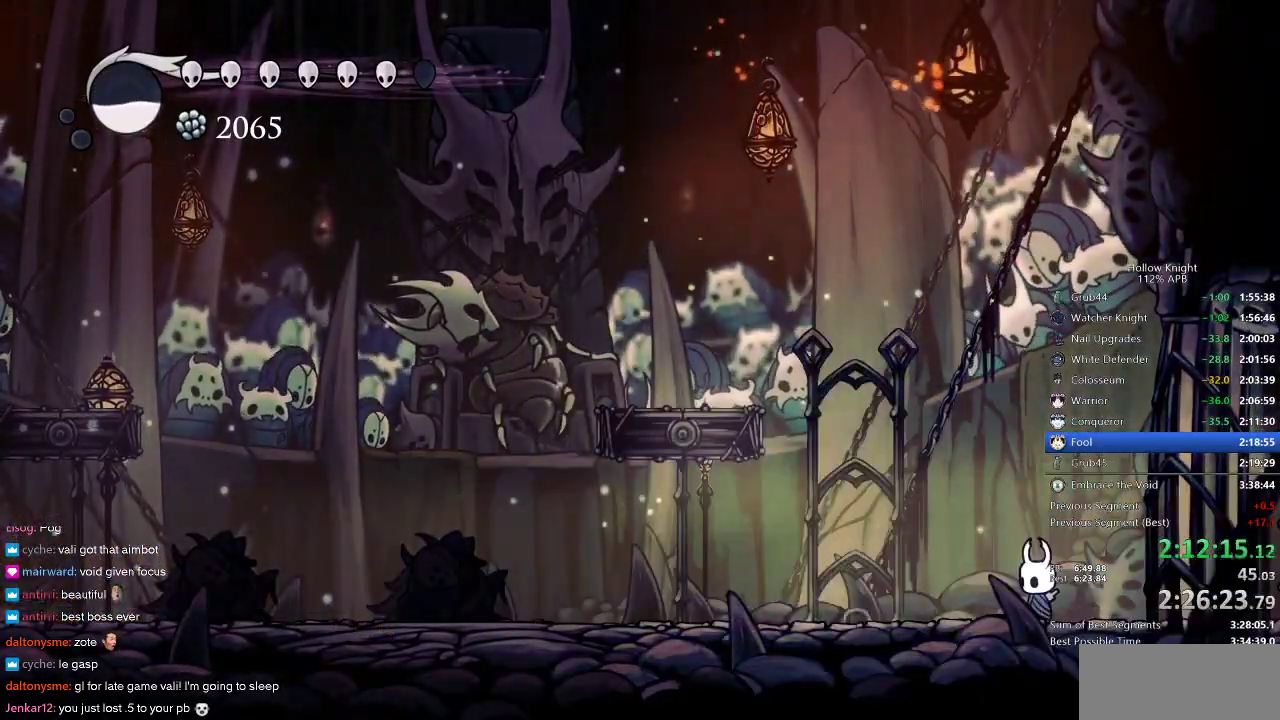
{"keys": [], "events": [[267, "left", "down"], [367, "left", "up"]]}
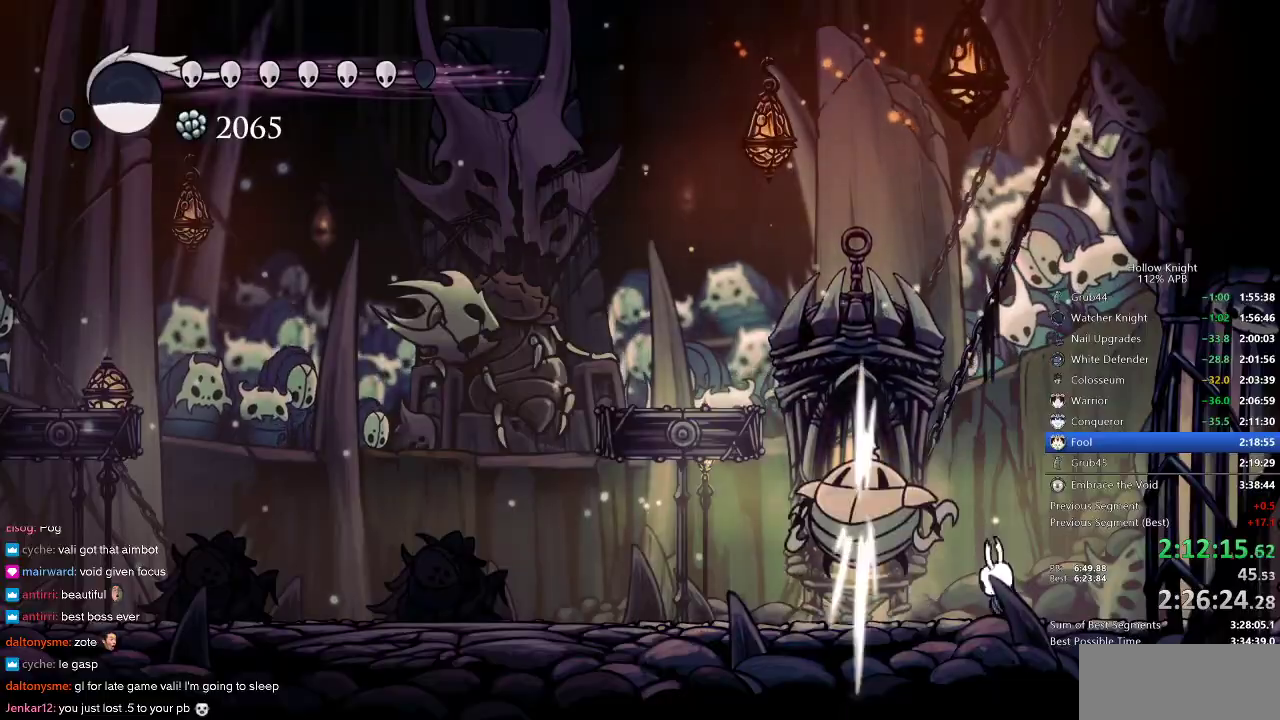
{"keys": ["left"], "events": [[50, "nail", "down"], [150, "nail", "up"], [183, "spell", "down"], [283, "spell", "up"], [500, "left", "down"]]}
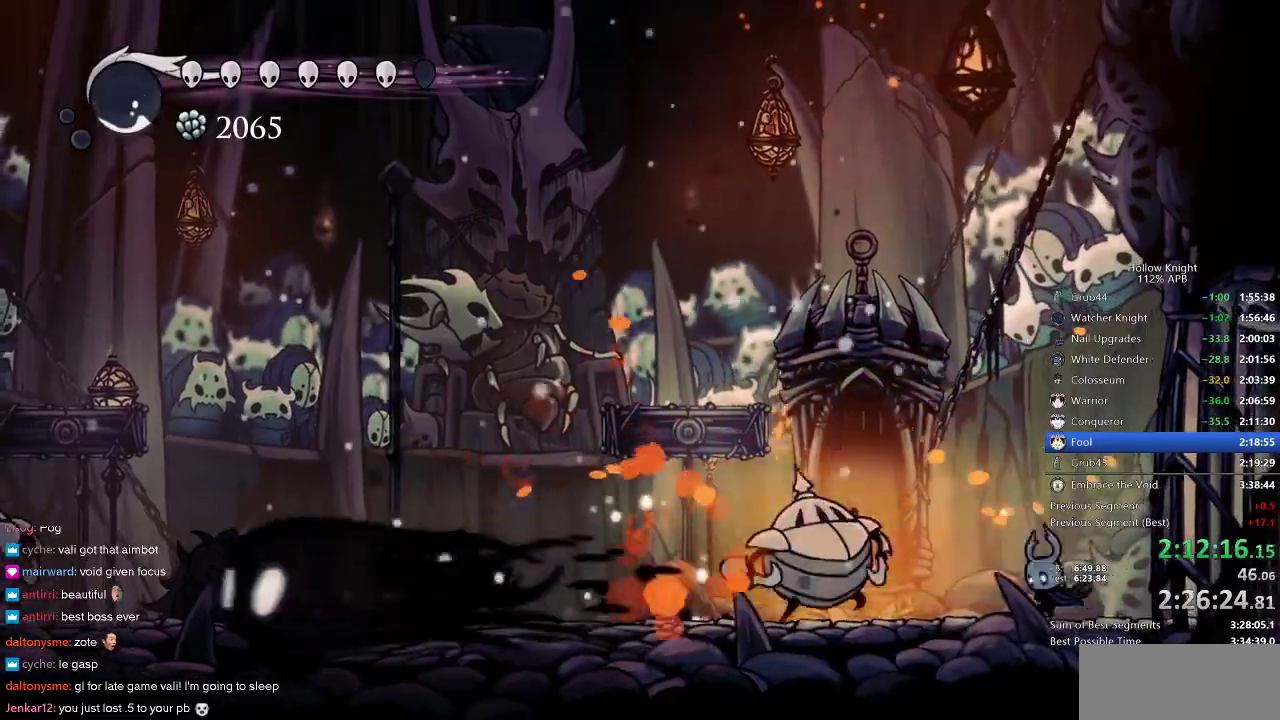
{"keys": [], "events": [[217, "left", "up"], [217, "nail", "down"], [283, "nail", "up"], [350, "spell", "down"], [433, "spell", "up"]]}
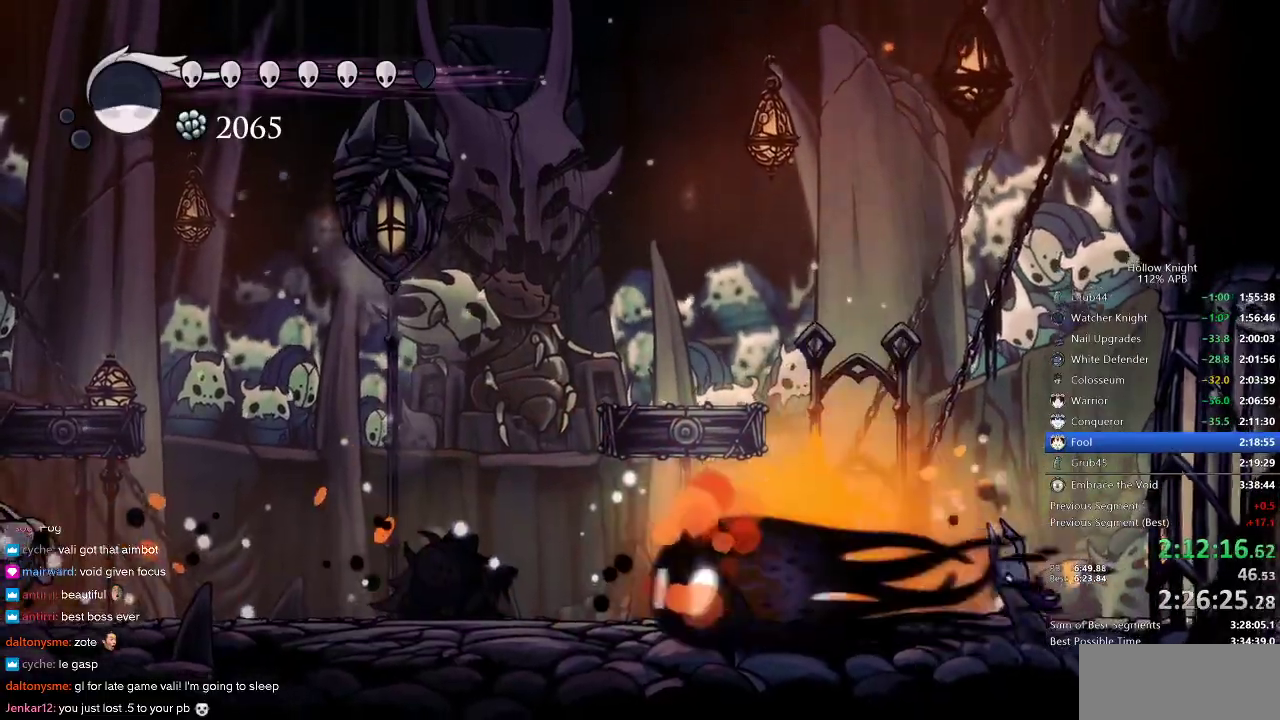
{"keys": ["left", "nail"], "events": [[17, "nail", "down"], [117, "left", "down"]]}
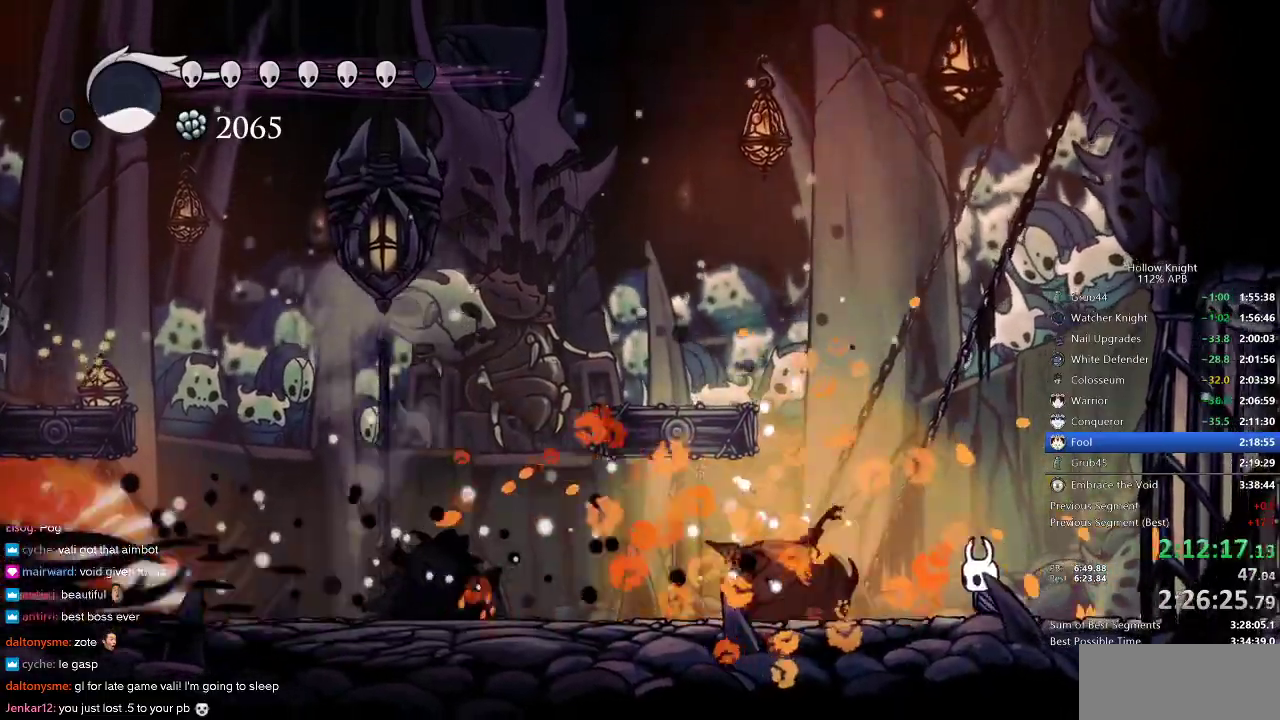
{"keys": ["left", "nail"], "events": []}
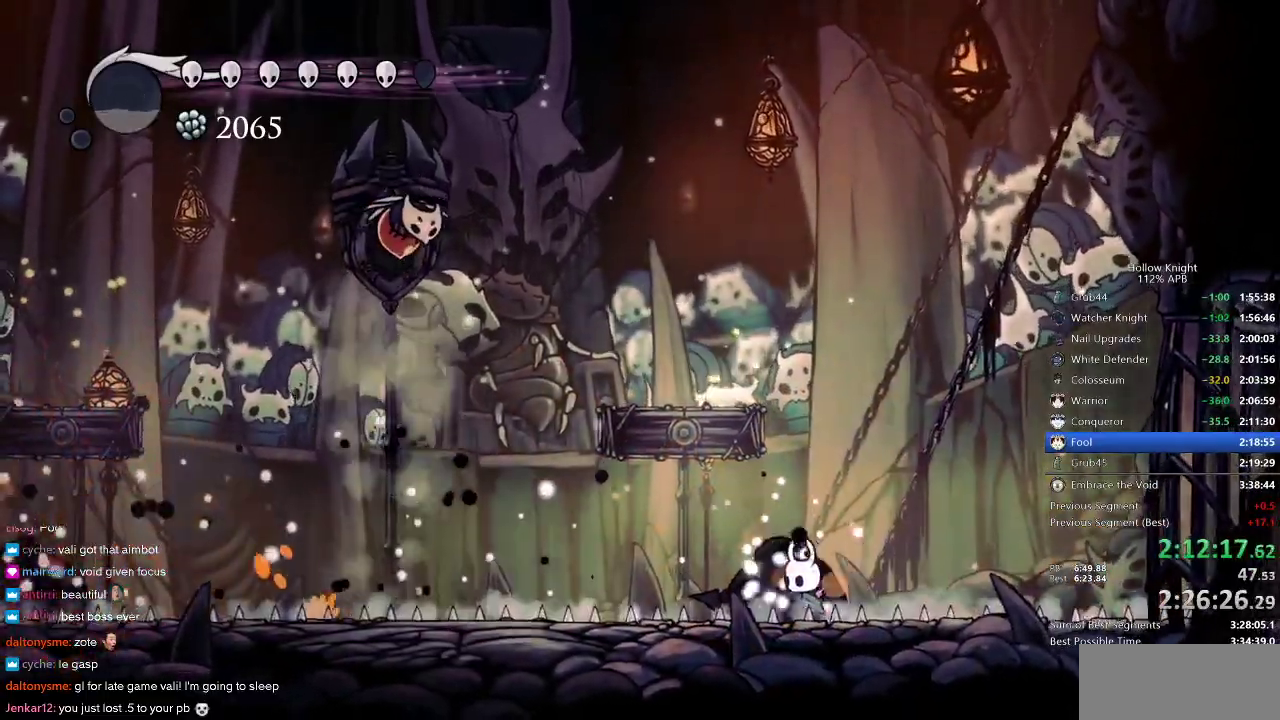
{"keys": ["dash", "left", "nail"], "events": [[333, "dash", "down"]]}
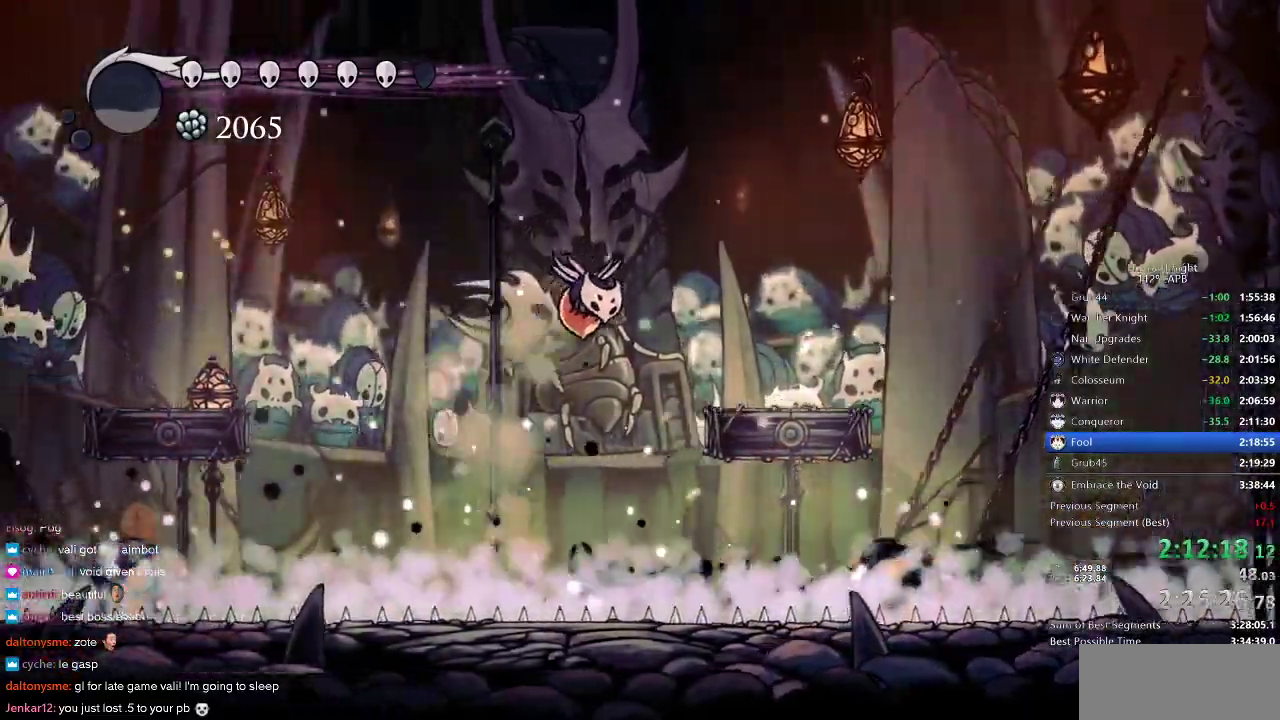
{"keys": ["right"], "events": [[33, "dash", "up"], [167, "jump", "down"], [283, "left", "up"], [350, "right", "down"], [500, "jump", "up"], [500, "nail", "up"]]}
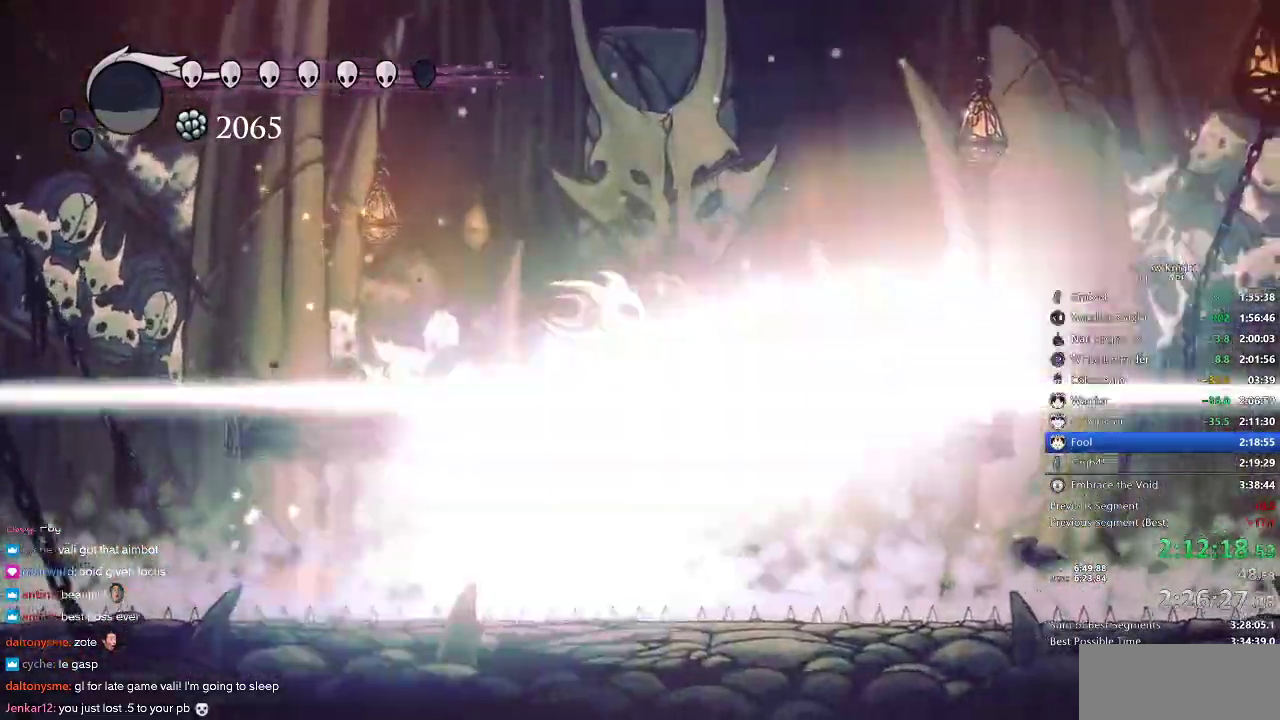
{"keys": ["nail", "right"], "events": [[50, "nail", "down"]]}
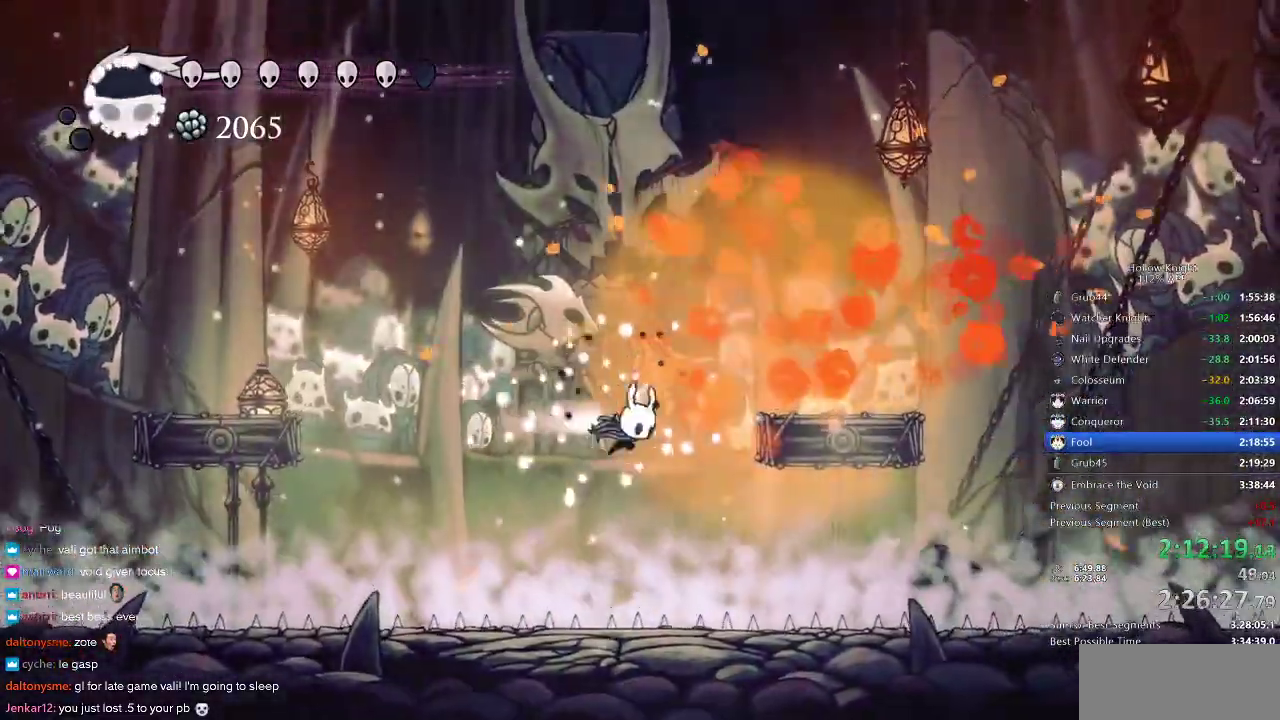
{"keys": ["jump", "nail", "right"], "events": [[67, "dash", "down"], [217, "dash", "up"], [333, "jump", "down"]]}
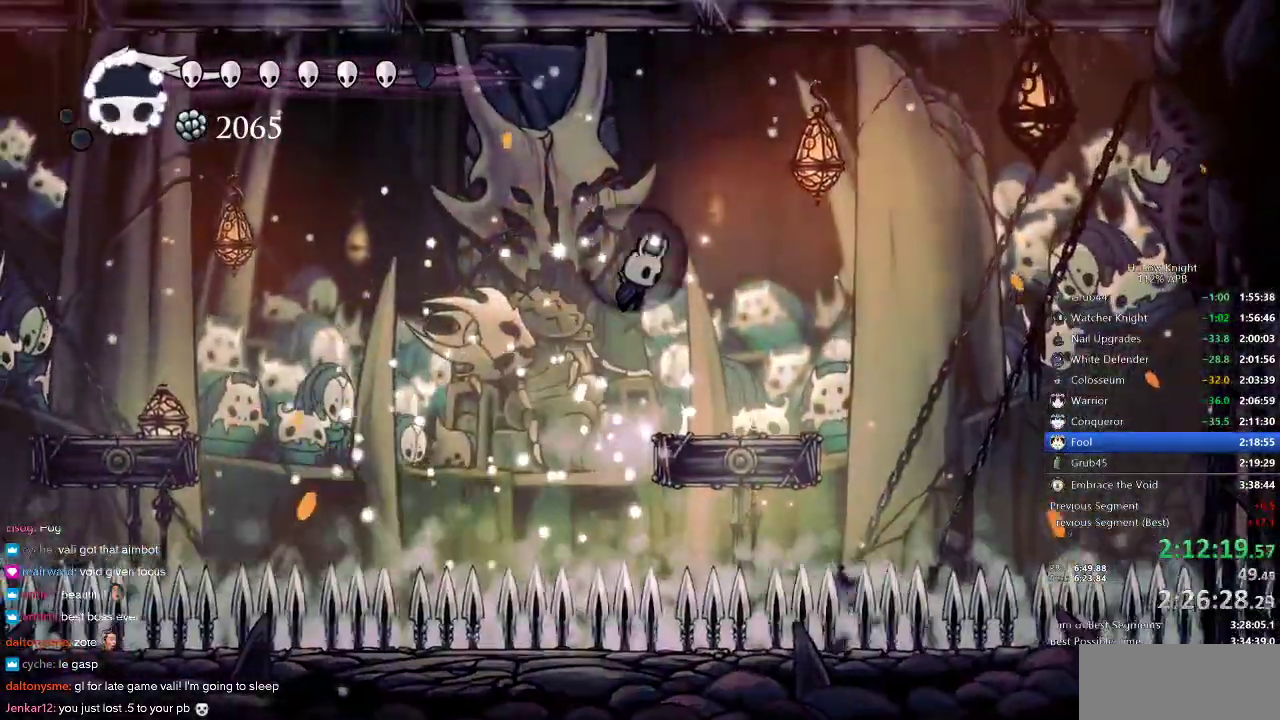
{"keys": ["nail", "right"], "events": [[50, "jump", "up"], [233, "right", "up"], [467, "right", "down"]]}
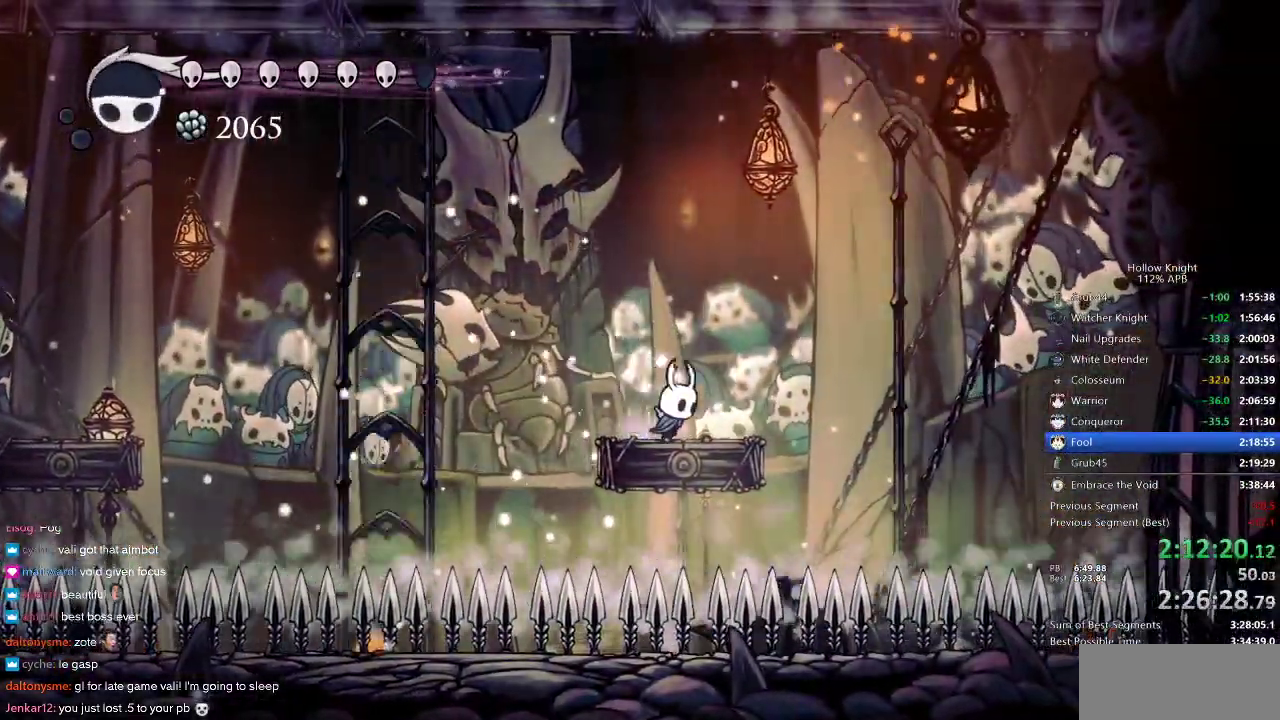
{"keys": ["jump", "nail", "right"], "events": [[67, "dash", "down"], [217, "dash", "up"], [433, "jump", "down"]]}
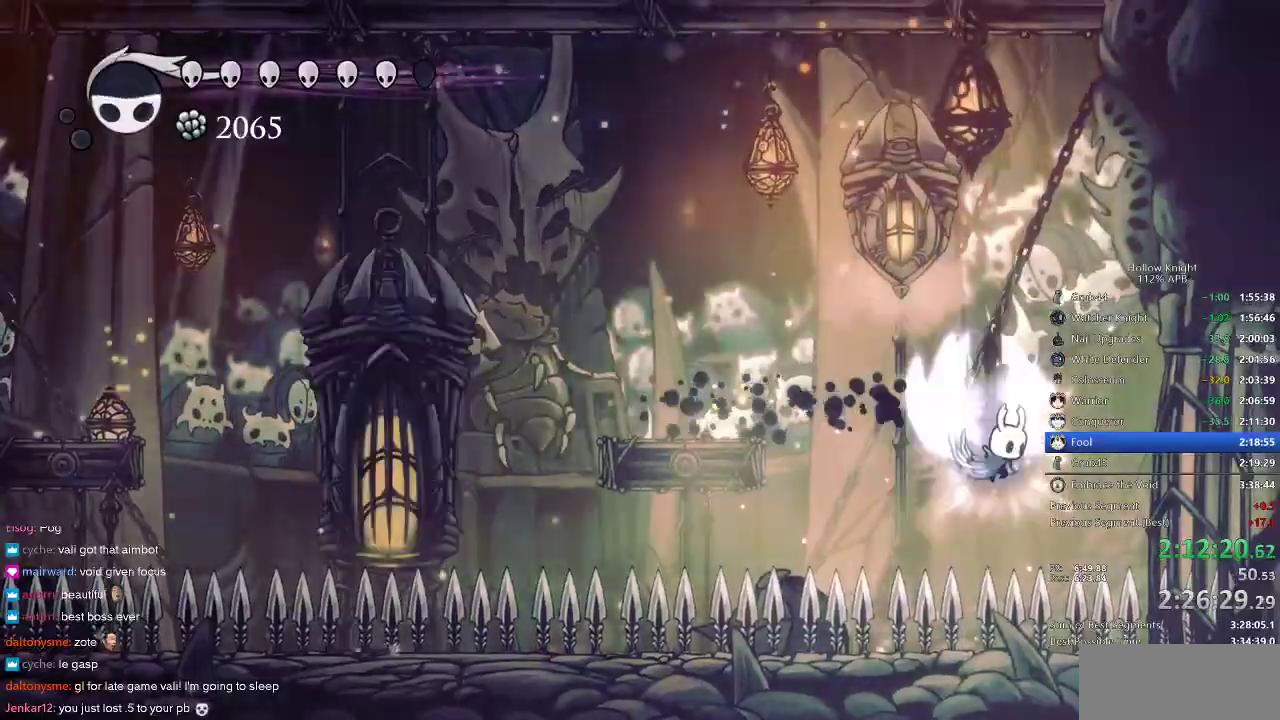
{"keys": ["nail", "right"], "events": [[433, "jump", "up"]]}
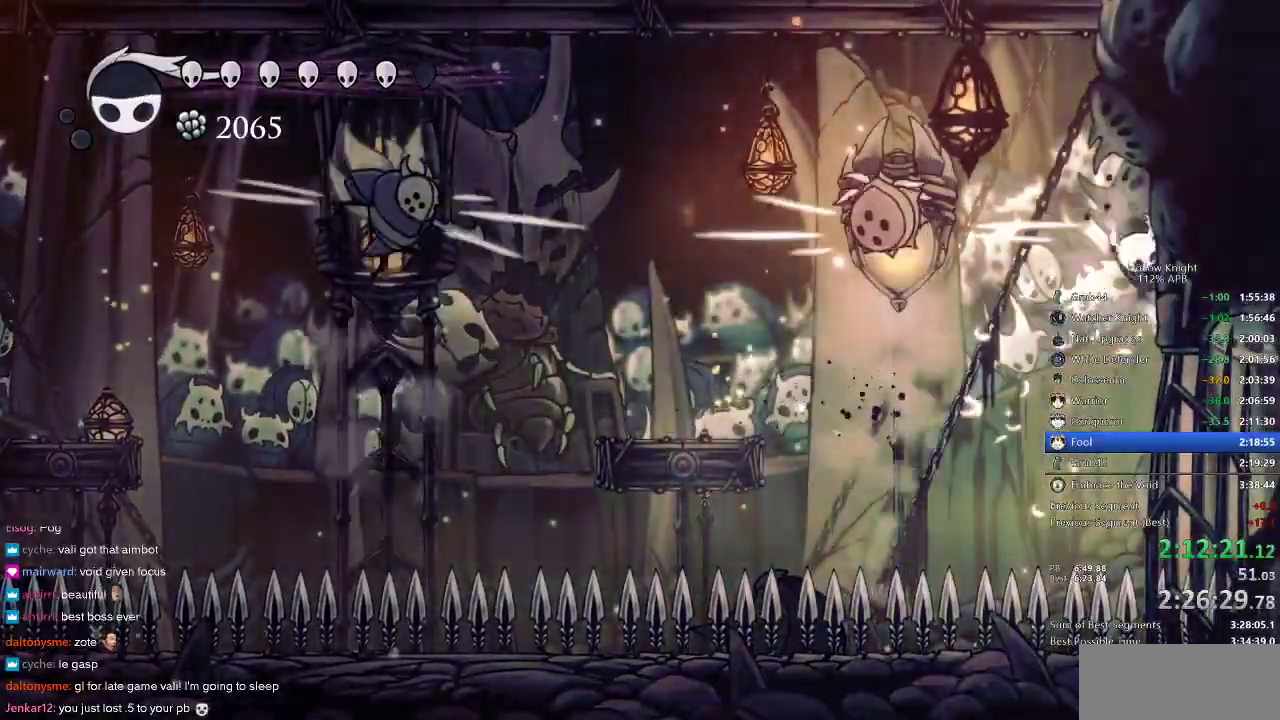
{"keys": ["left"], "events": [[67, "jump", "down"], [67, "left", "down"], [100, "right", "up"], [233, "jump", "up"], [233, "nail", "up"]]}
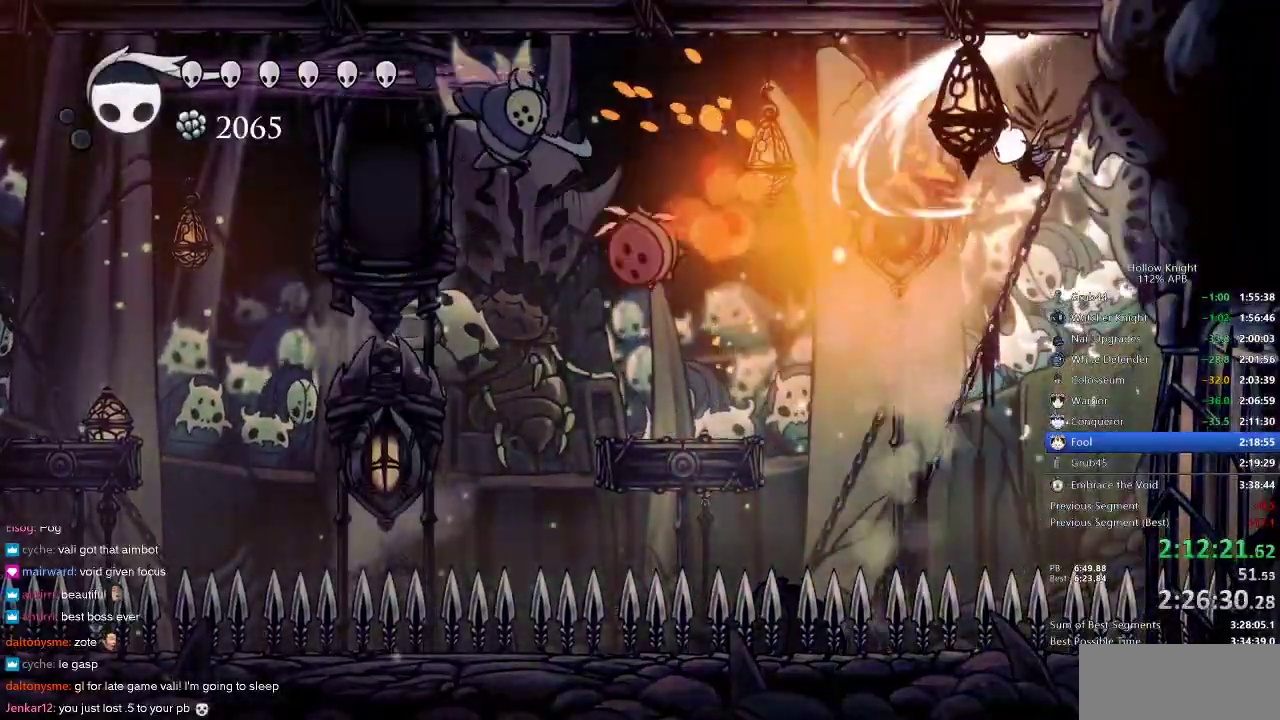
{"keys": [], "events": [[250, "spell", "down"], [300, "left", "up"], [350, "spell", "up"]]}
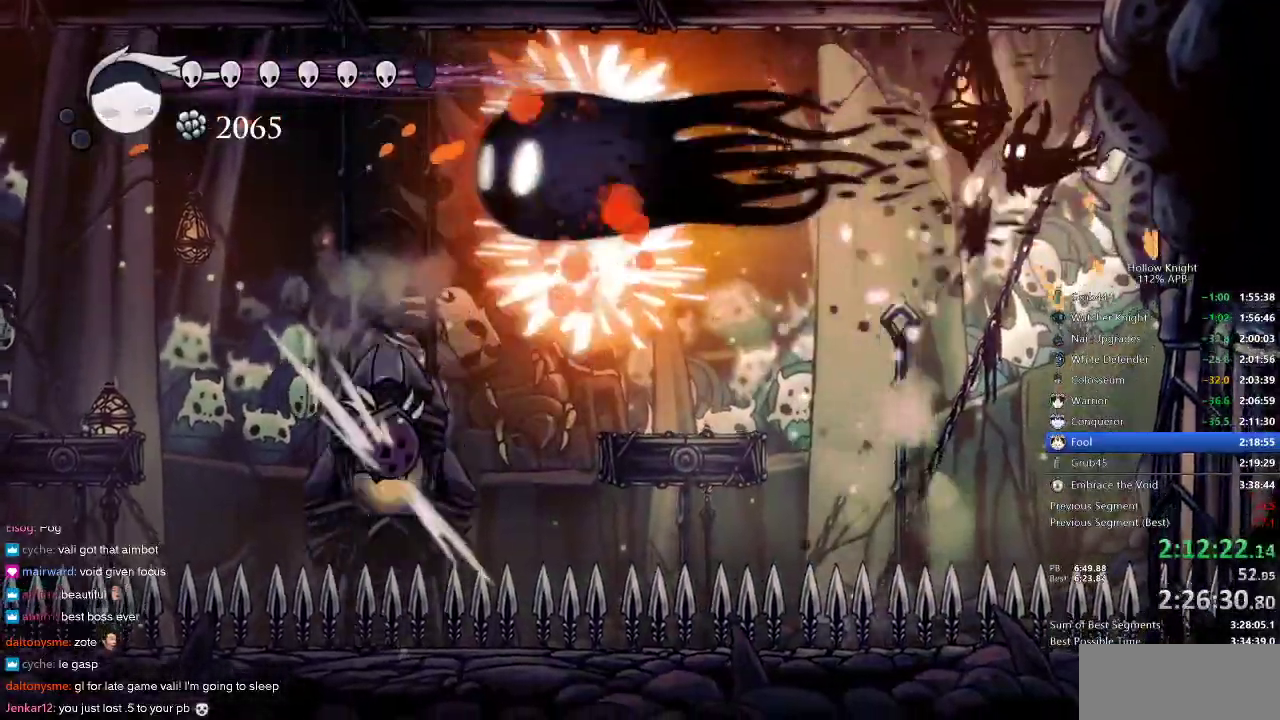
{"keys": ["left"], "events": [[350, "left", "down"]]}
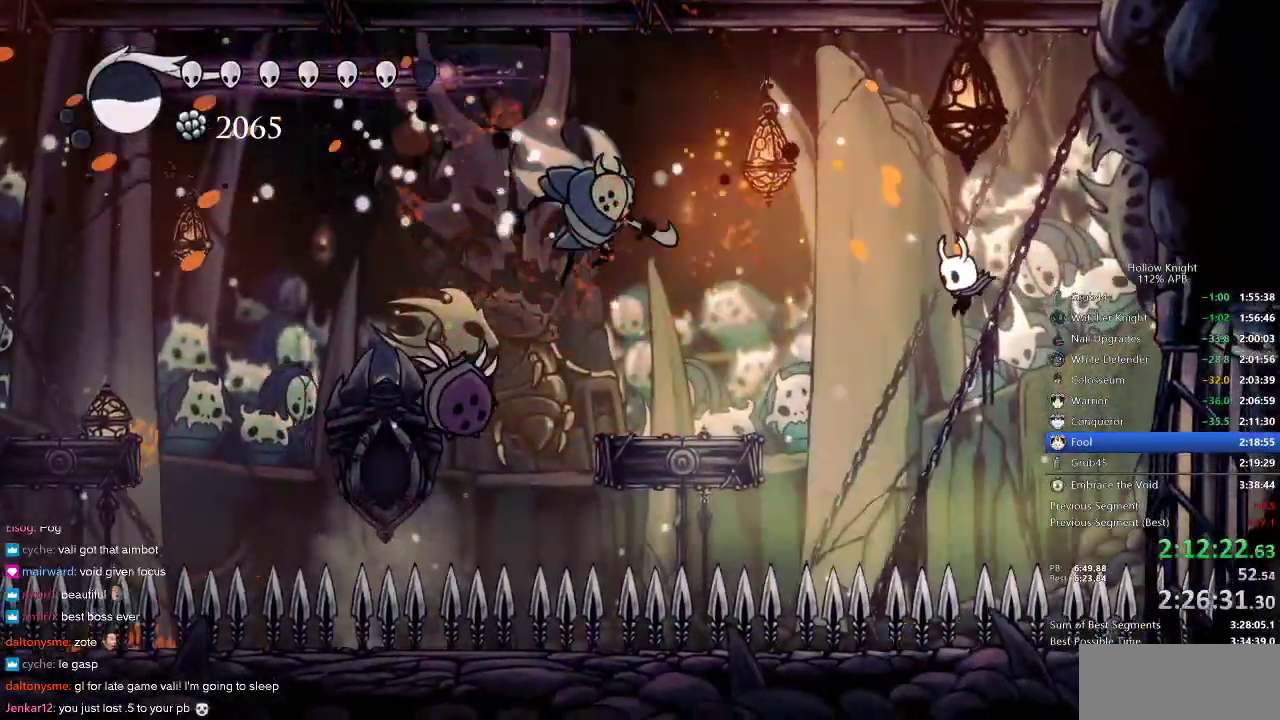
{"keys": ["down"], "events": [[83, "spell", "down"], [117, "left", "up"], [183, "spell", "up"], [467, "down", "down"]]}
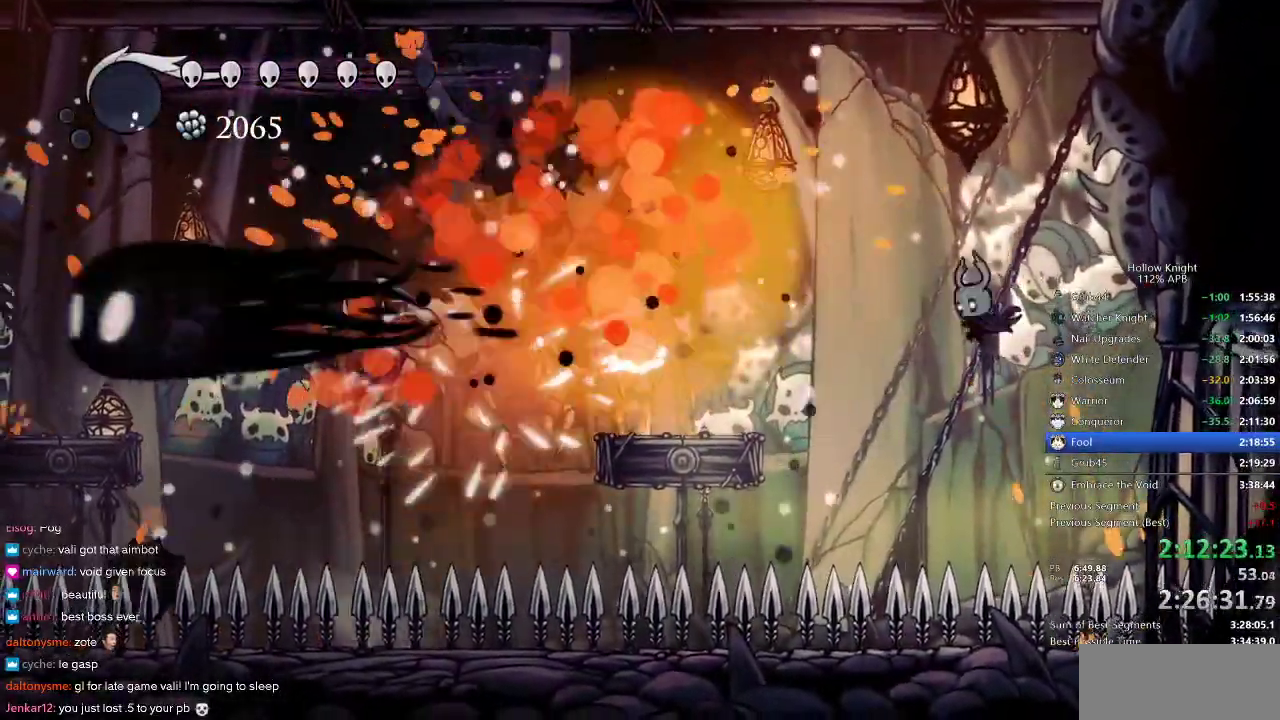
{"keys": ["down", "nail"], "events": [[100, "left", "down"], [350, "nail", "down"], [400, "left", "up"]]}
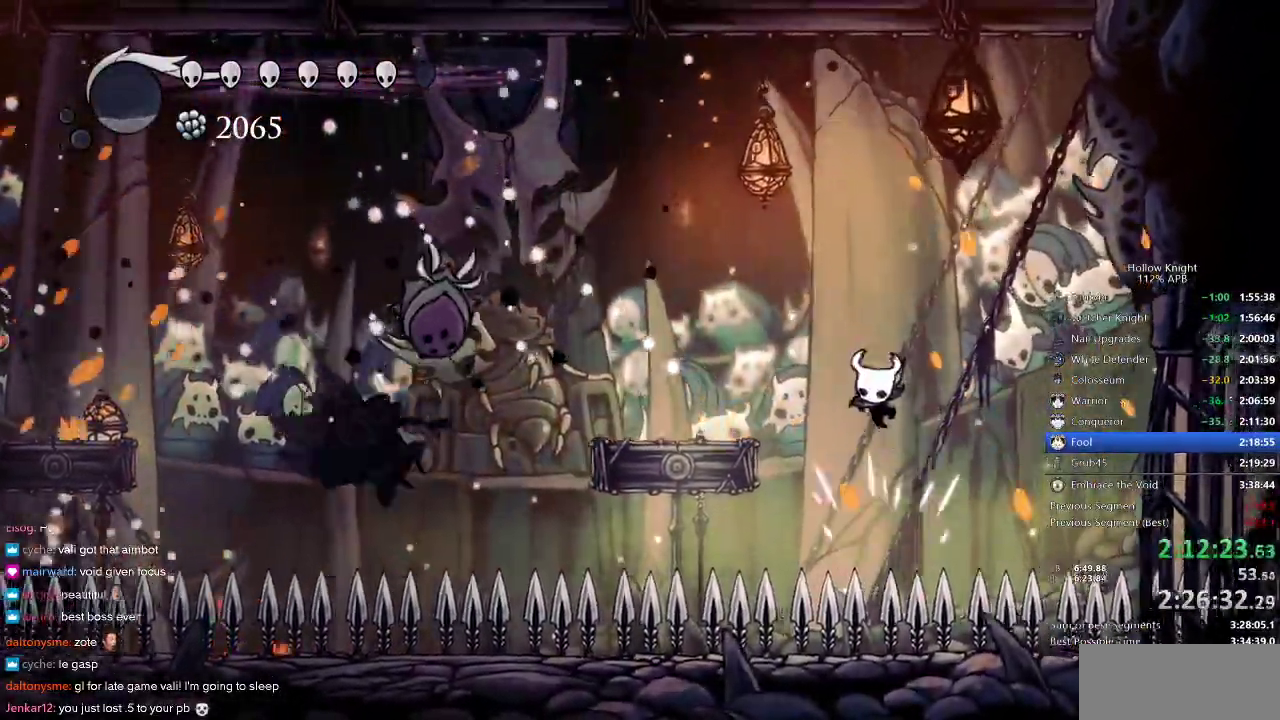
{"keys": ["left"], "events": [[33, "nail", "up"], [133, "left", "down"], [167, "down", "up"], [167, "jump", "down"], [450, "jump", "up"]]}